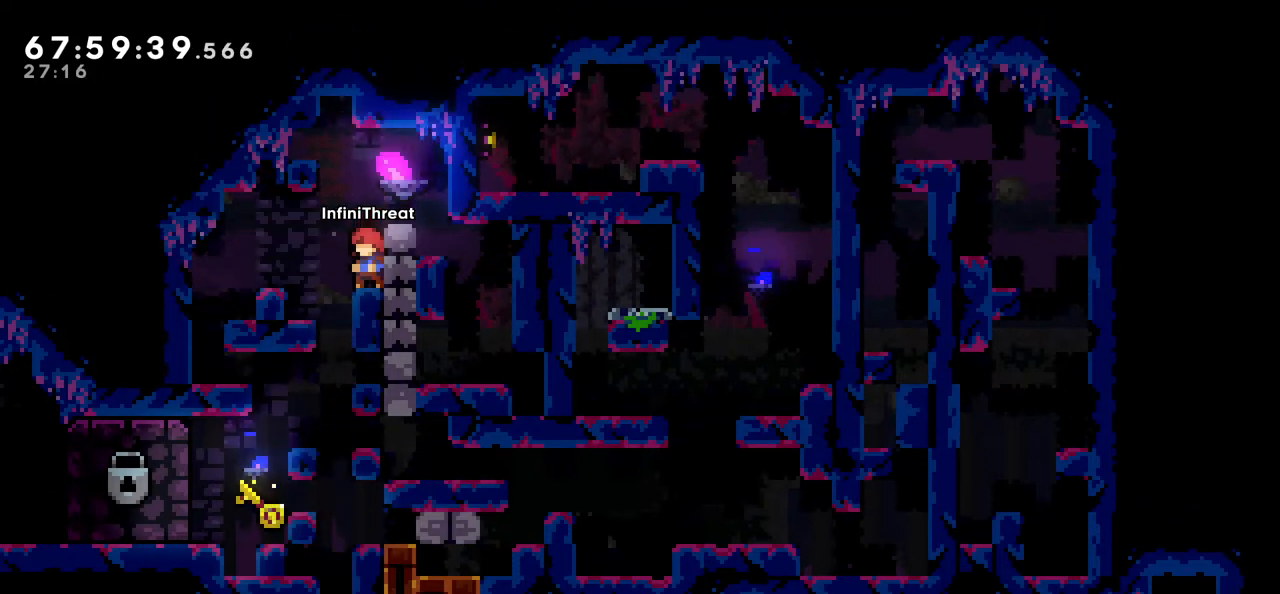
Gameplay with keyboard; each line is a JSON object with the keys held at the frame after it. "events" lists presses ("down") and releases ("up") of "dash", "demo", "down", "grab", "jump", "left", "right" and "up" between this image and that frame as [ms after this image, input, new state], when the widget could be followed in between. No other keys are recorded. Mouse input is not recorded. Key names are as the overlay labels them; some are game actions (e.g. jump) rather than physical keys.
{"keys": ["left"], "events": [[383, "left", "down"]]}
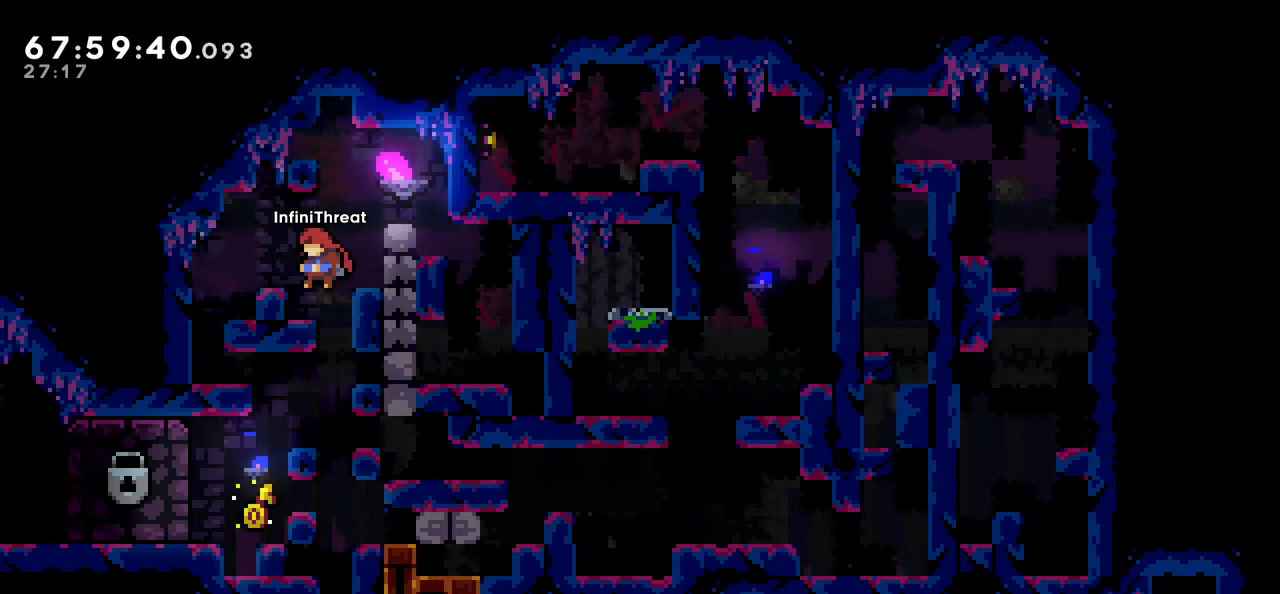
{"keys": ["left"], "events": [[133, "left", "up"], [316, "left", "down"], [350, "jump", "down"], [450, "jump", "up"]]}
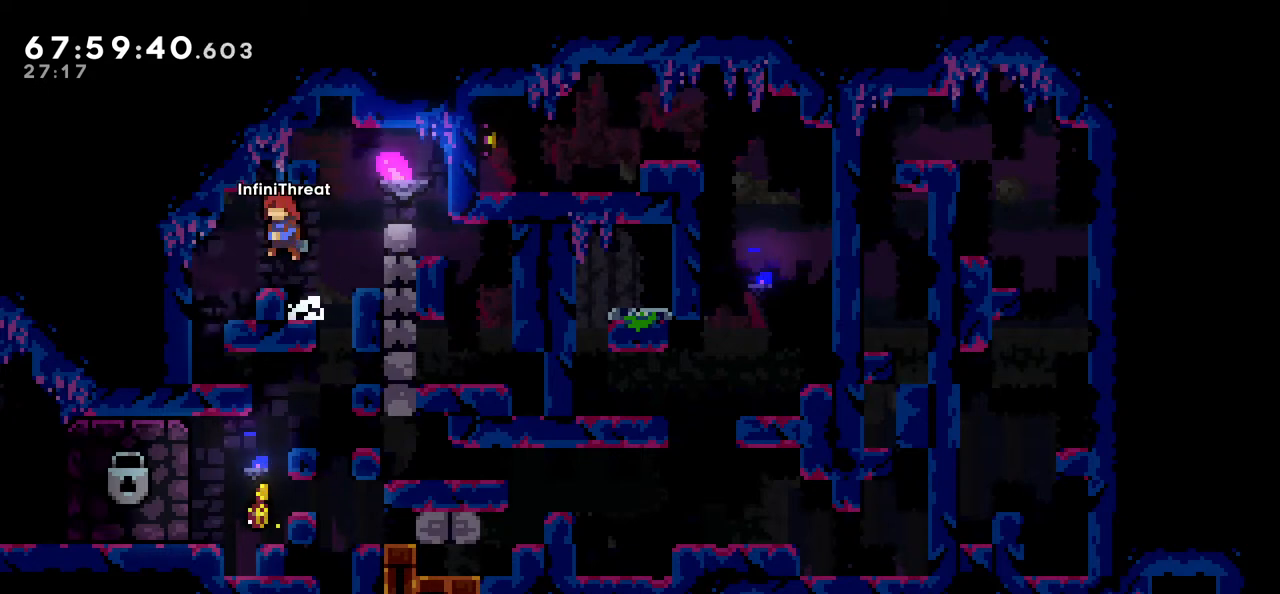
{"keys": [], "events": [[133, "left", "up"]]}
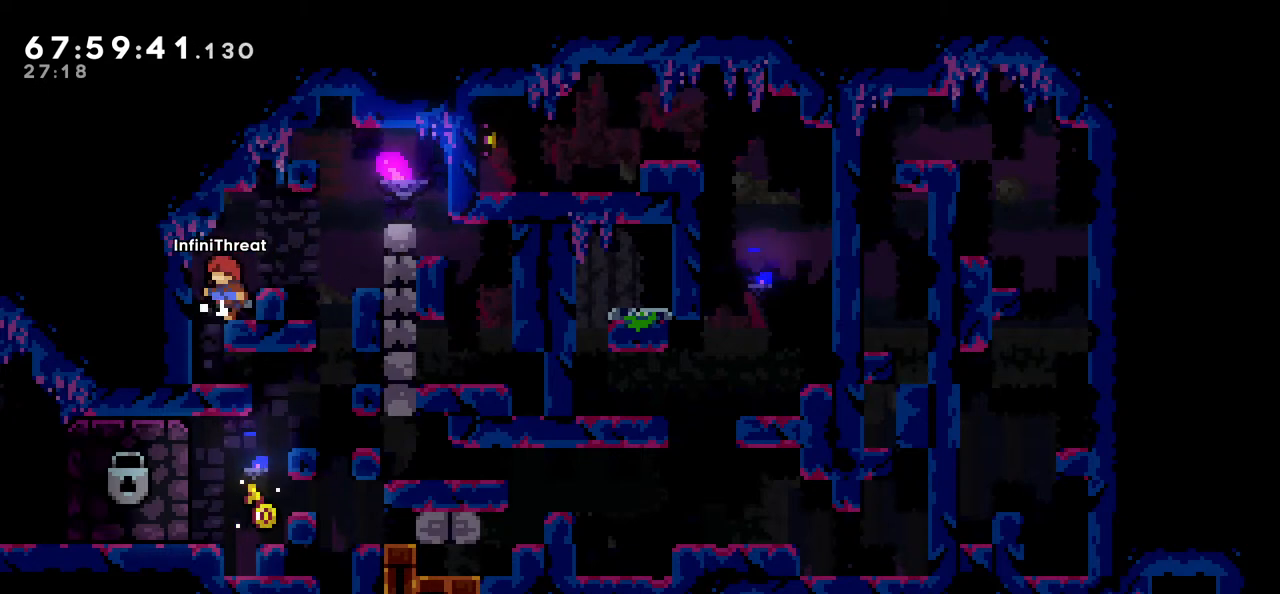
{"keys": ["right"], "events": [[200, "right", "down"], [250, "jump", "down"], [350, "jump", "up"]]}
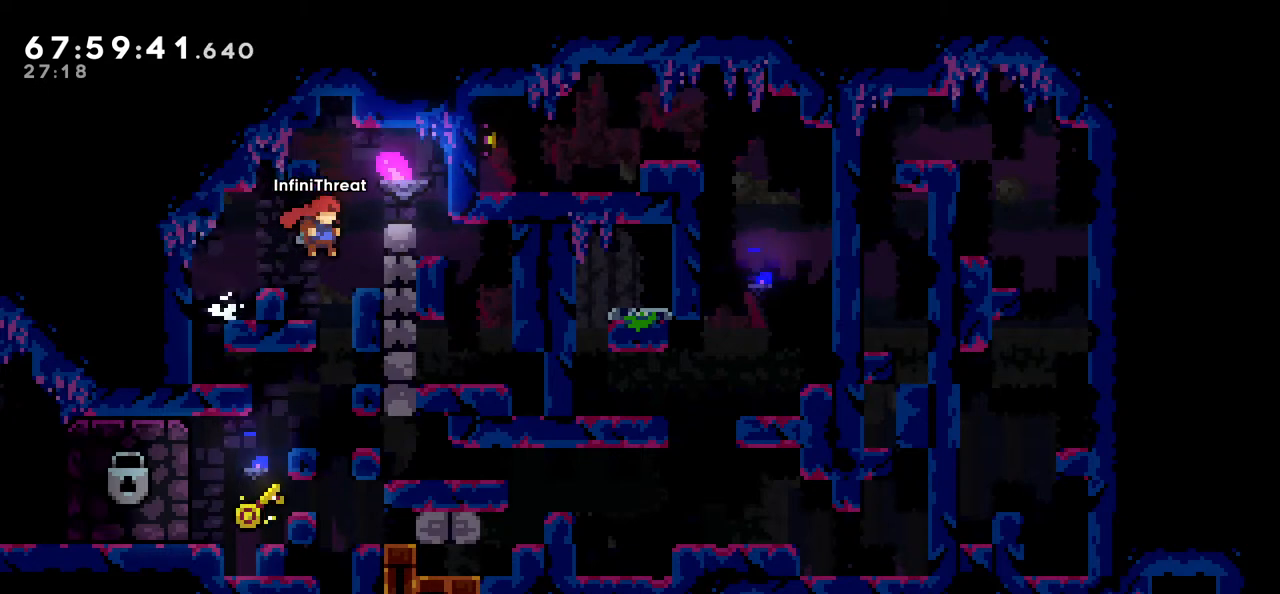
{"keys": [], "events": [[33, "right", "up"], [400, "left", "down"], [450, "left", "up"]]}
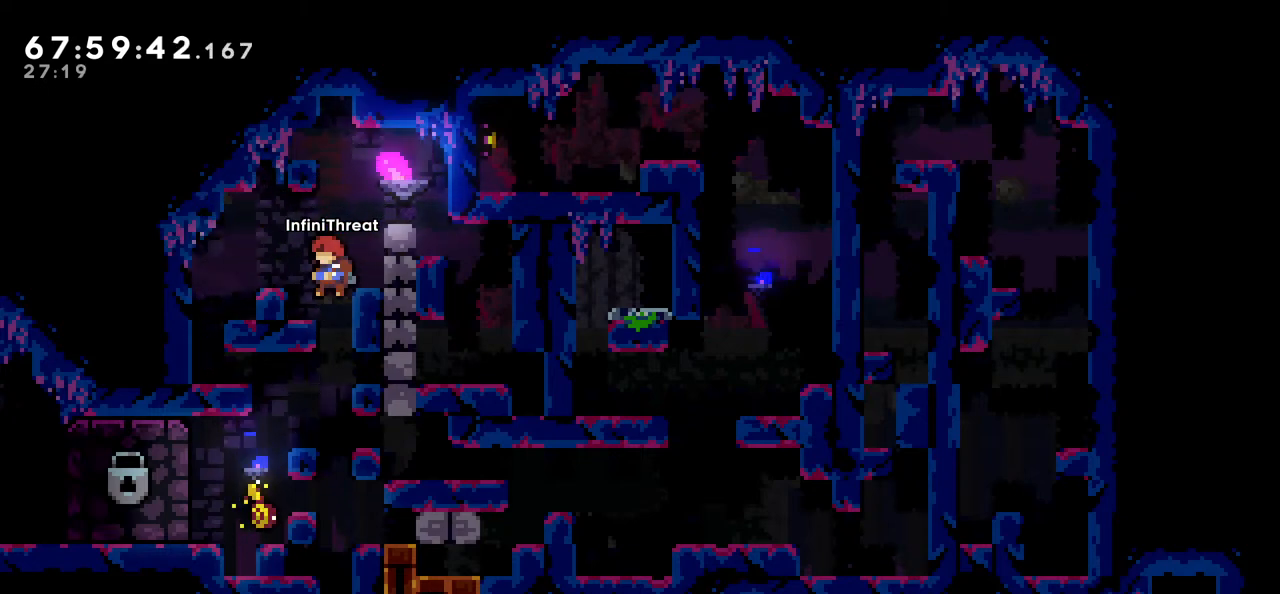
{"keys": [], "events": [[133, "right", "down"], [233, "right", "up"]]}
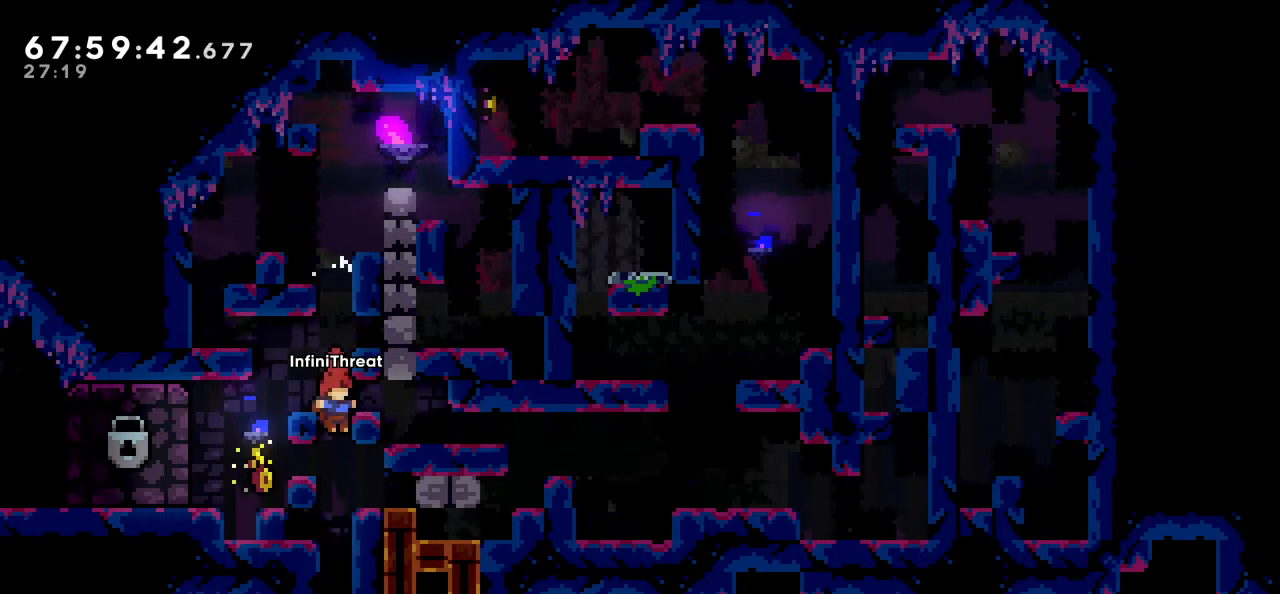
{"keys": ["down", "left"], "events": [[350, "left", "down"], [483, "down", "down"]]}
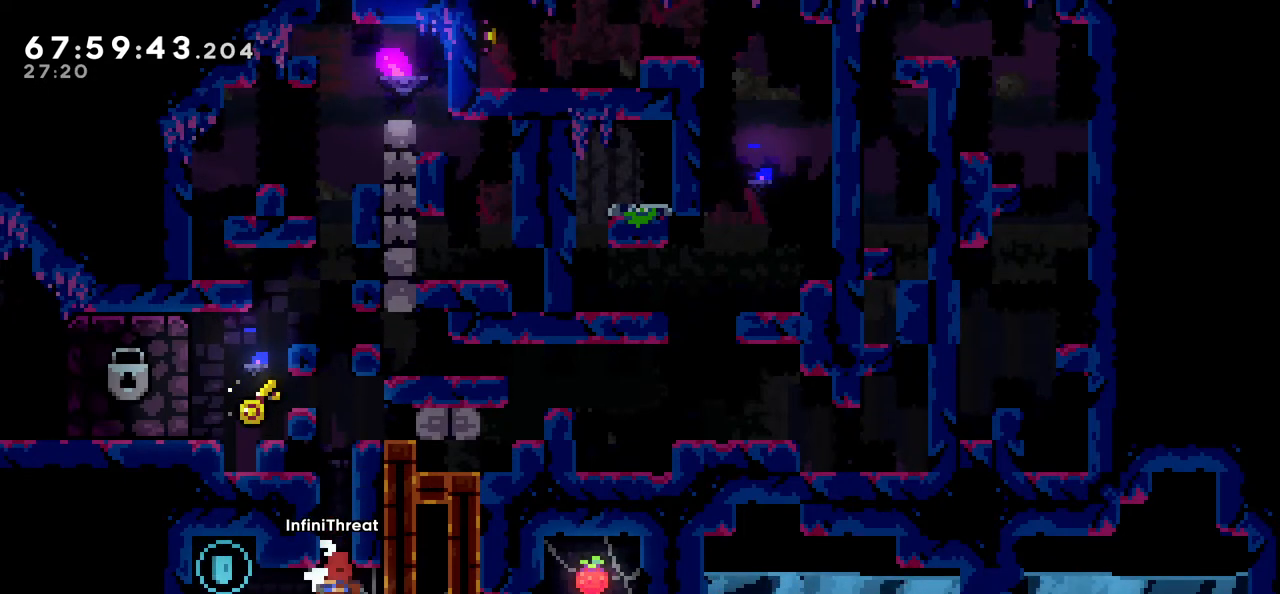
{"keys": ["down", "left"], "events": [[166, "jump", "down"], [266, "jump", "up"], [350, "jump", "down"], [450, "jump", "up"]]}
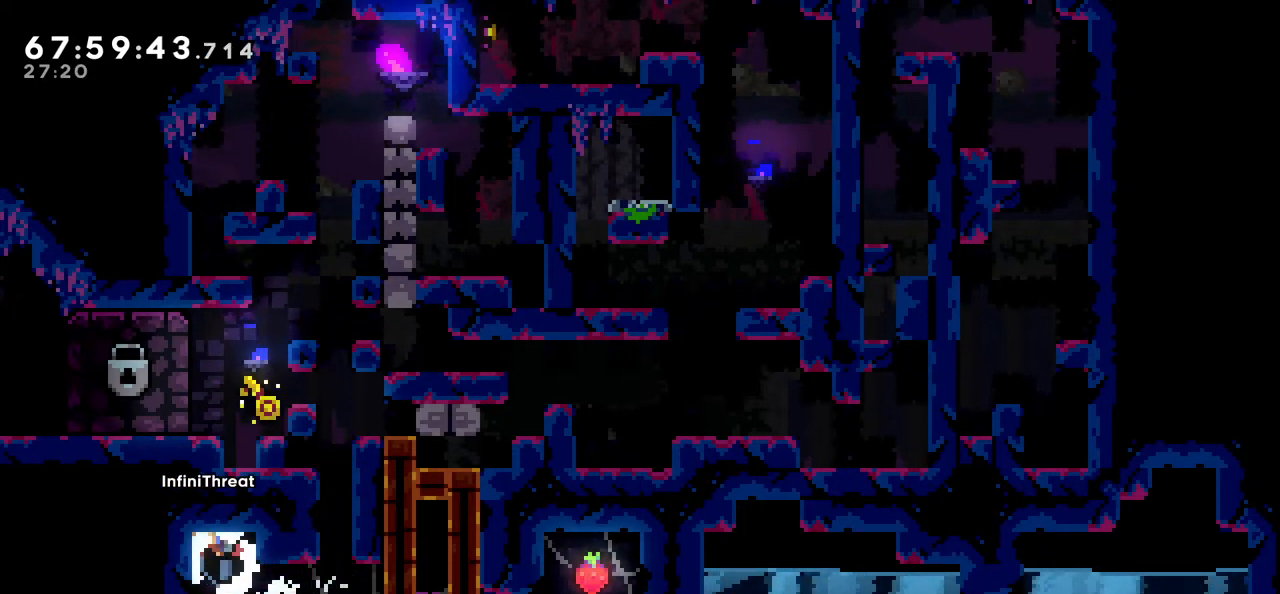
{"keys": ["down", "right"], "events": [[33, "down", "up"], [100, "left", "up"], [283, "down", "down"], [416, "right", "down"]]}
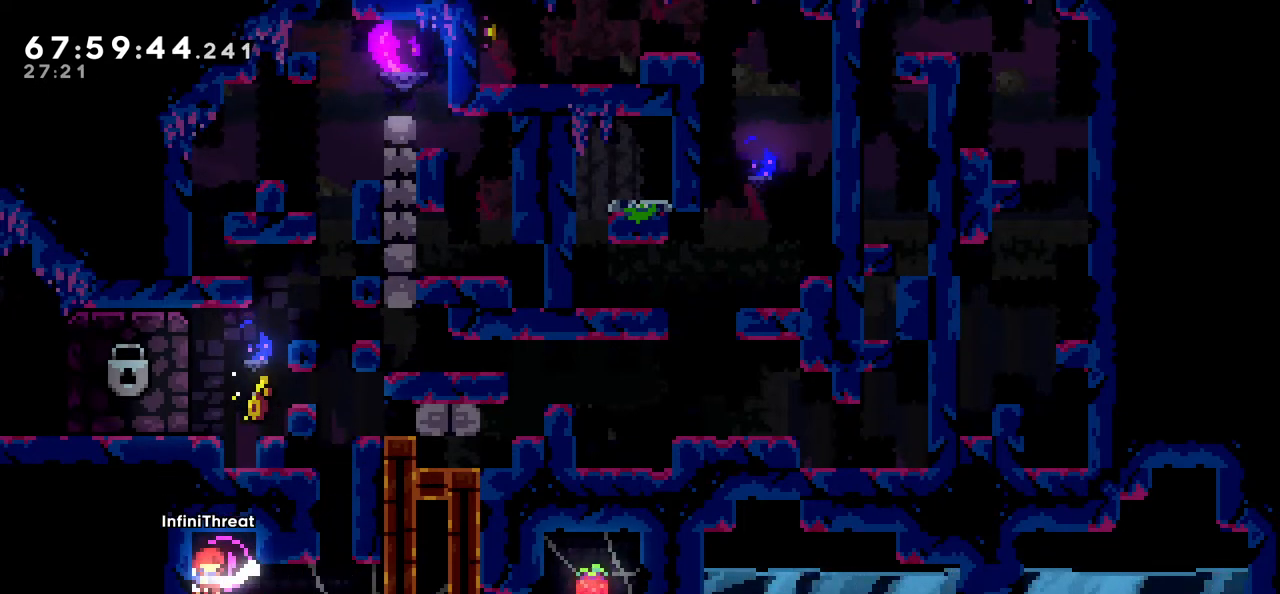
{"keys": ["down", "right"], "events": [[150, "jump", "down"], [250, "jump", "up"]]}
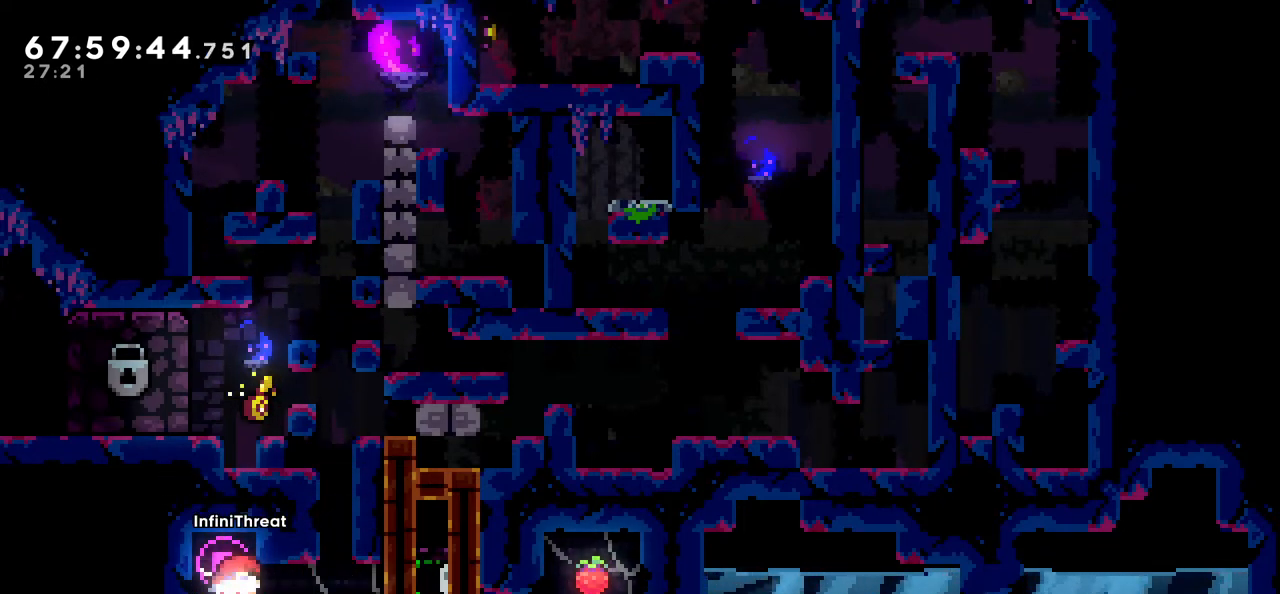
{"keys": [], "events": [[66, "jump", "down"], [166, "jump", "up"], [316, "jump", "down"], [400, "jump", "up"], [500, "down", "up"], [500, "right", "up"]]}
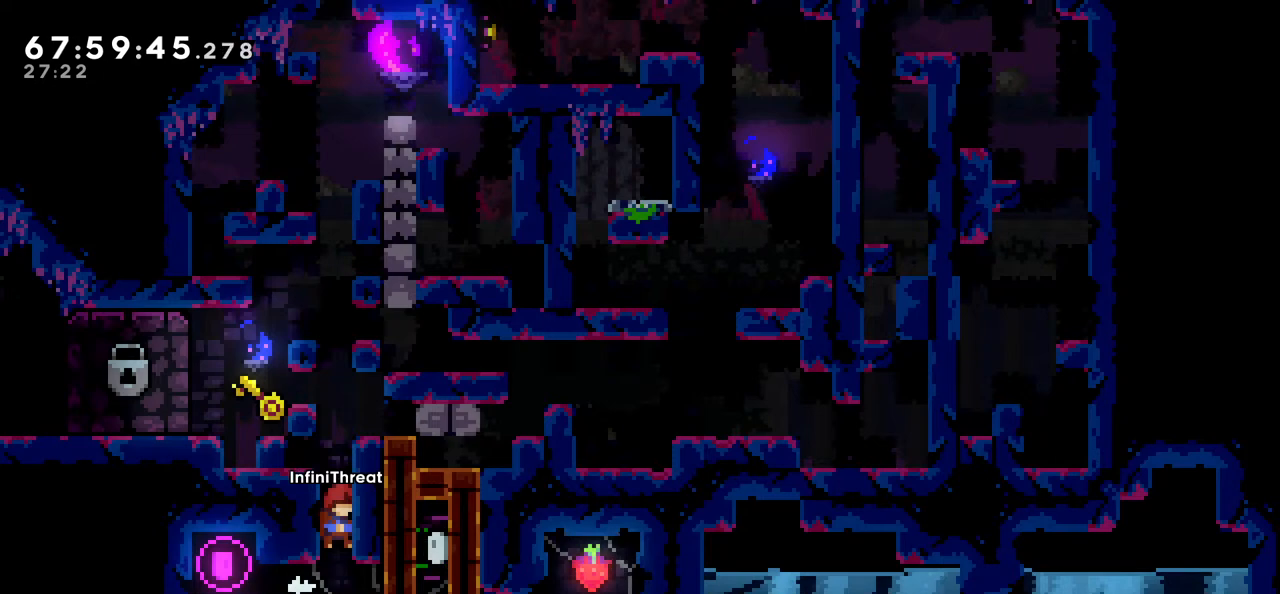
{"keys": ["jump"], "events": [[416, "jump", "down"]]}
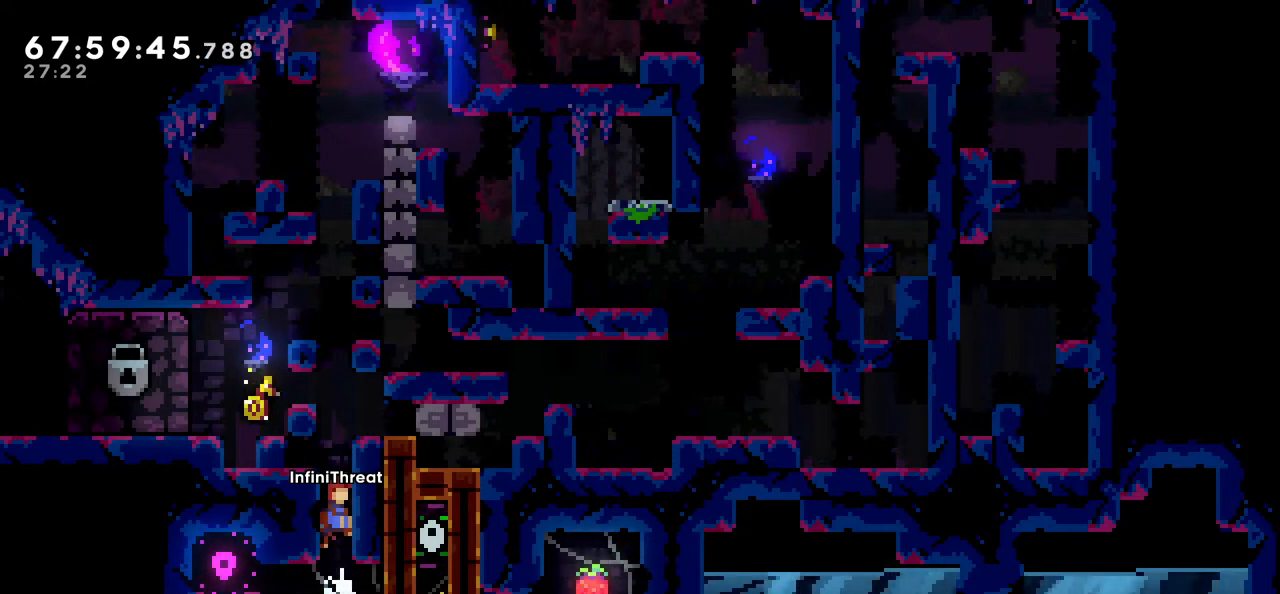
{"keys": ["grab", "up"], "events": [[116, "right", "down"], [166, "grab", "down"], [200, "jump", "up"], [300, "right", "up"], [433, "up", "down"]]}
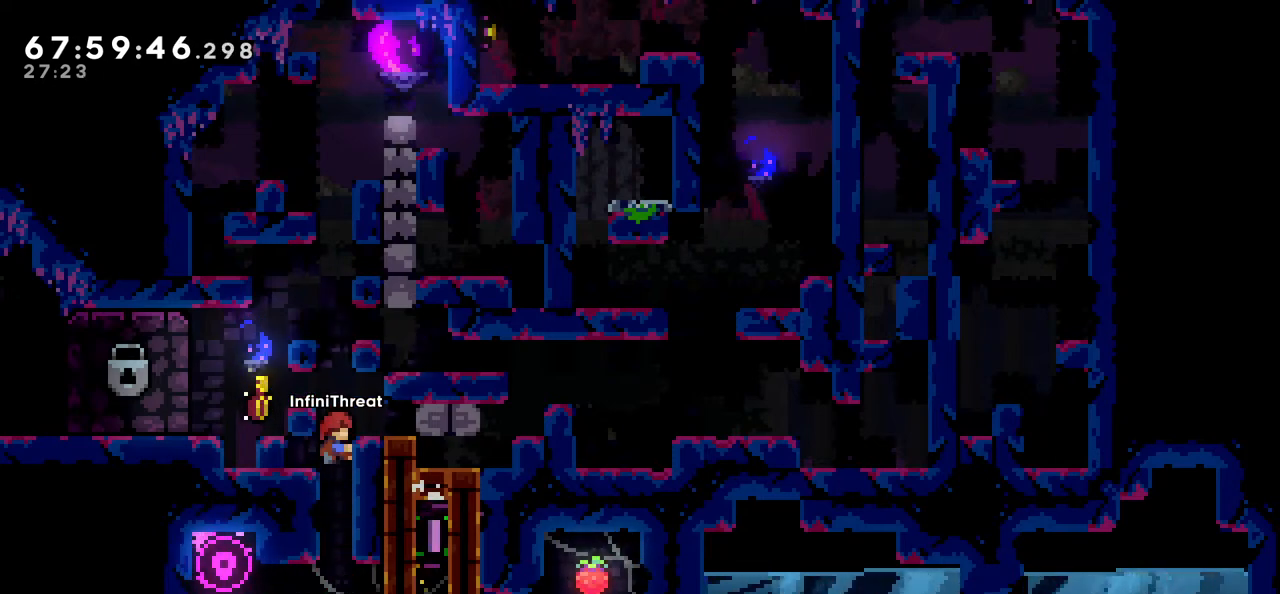
{"keys": [], "events": [[166, "right", "down"], [216, "up", "up"], [266, "grab", "up"], [316, "right", "up"]]}
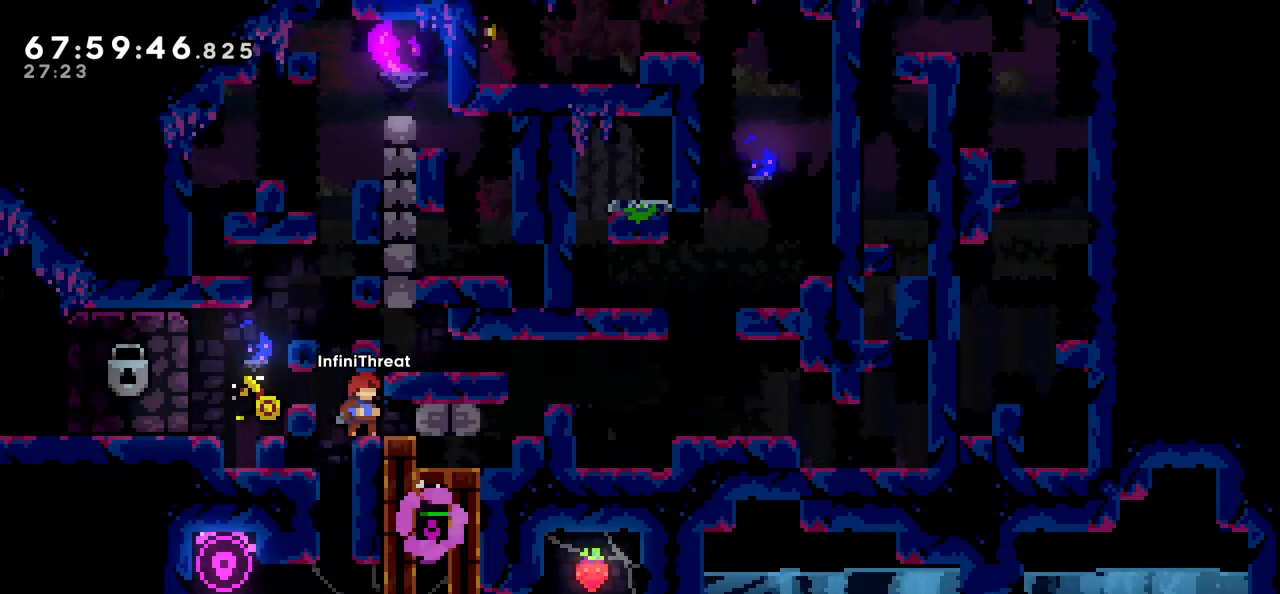
{"keys": [], "events": []}
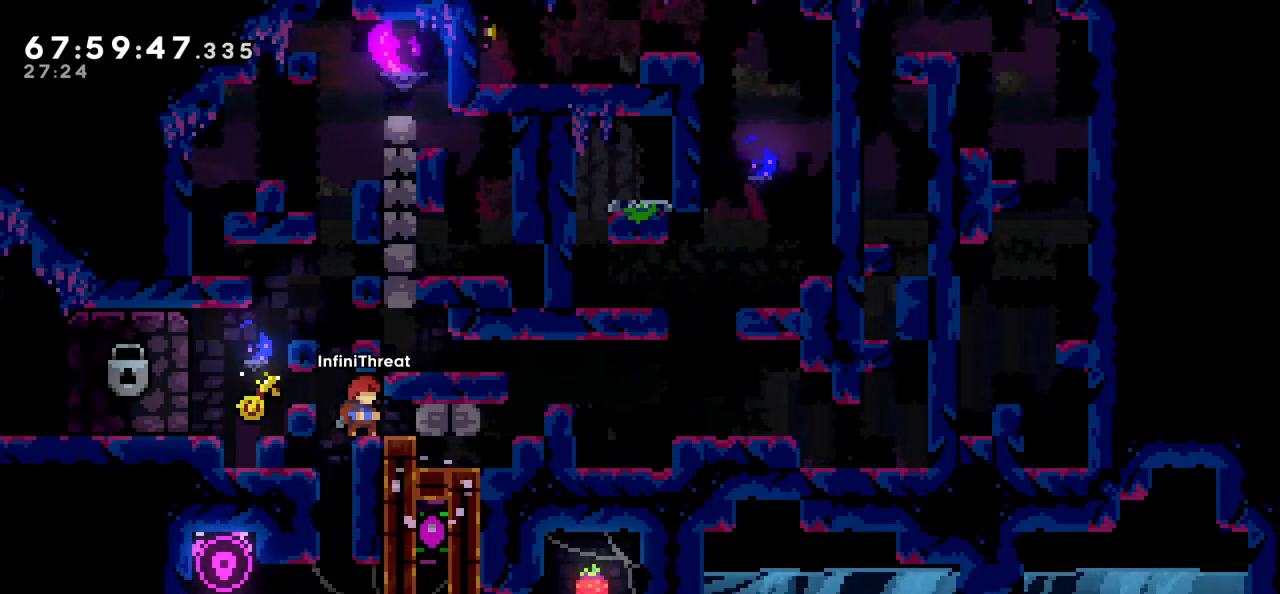
{"keys": [], "events": []}
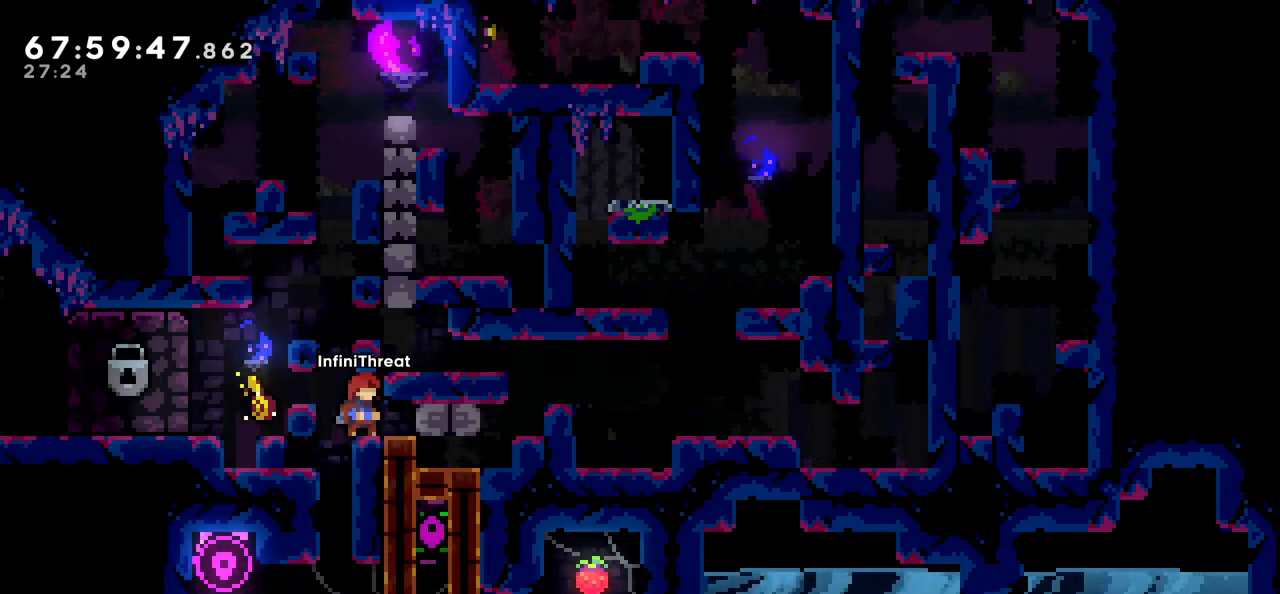
{"keys": [], "events": []}
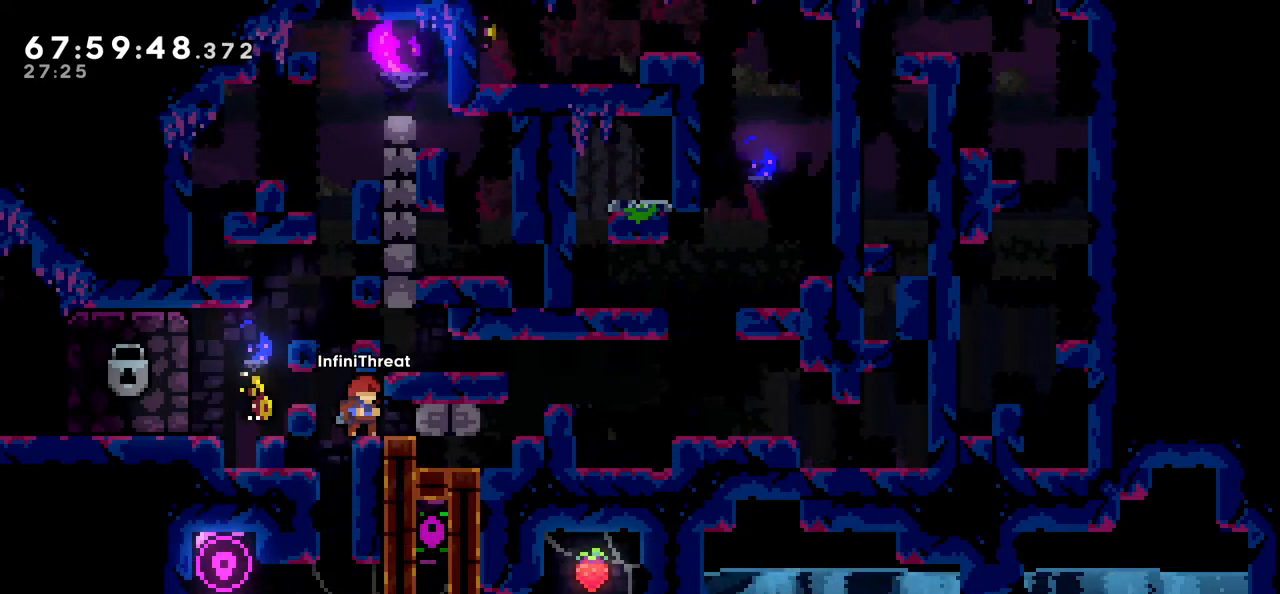
{"keys": [], "events": []}
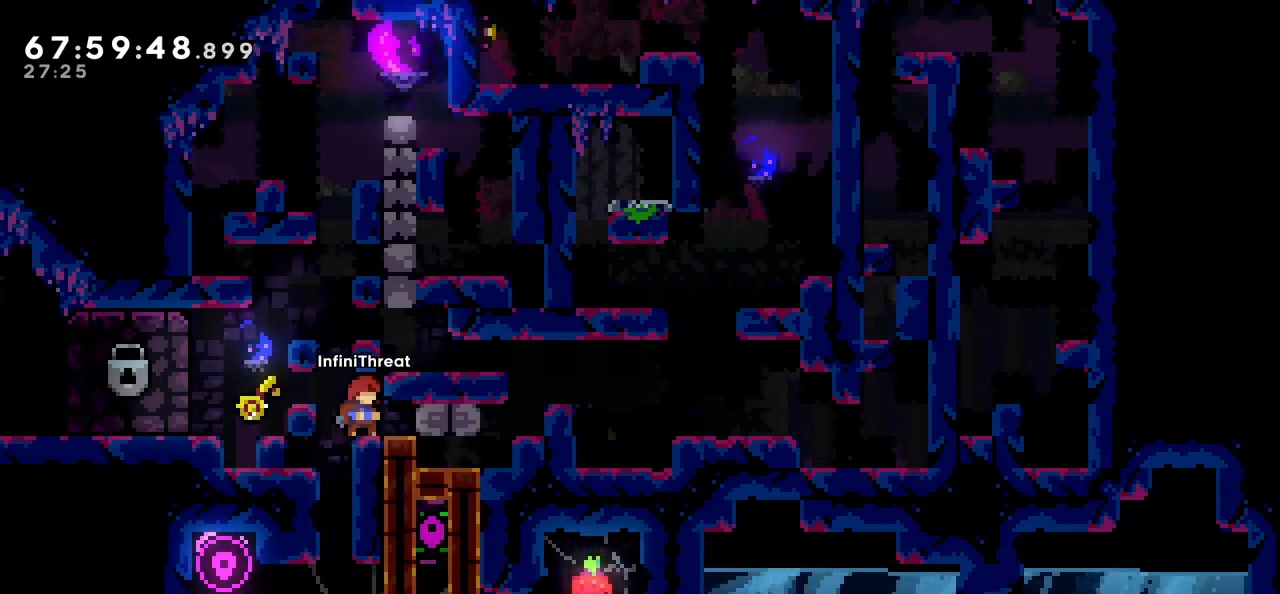
{"keys": [], "events": []}
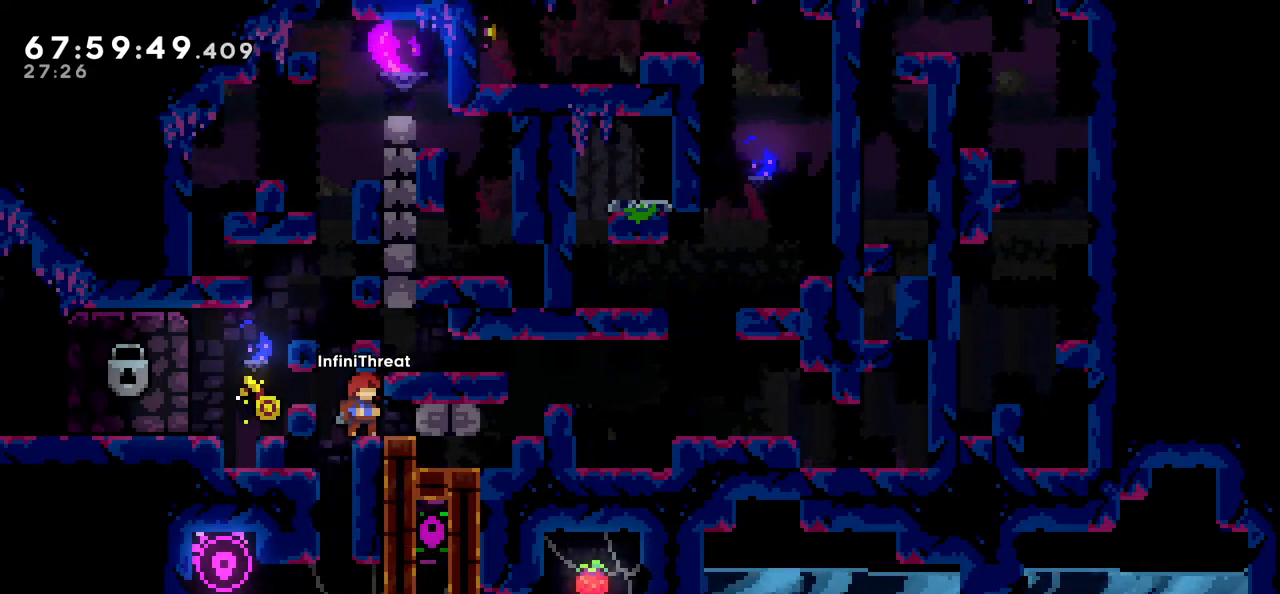
{"keys": [], "events": []}
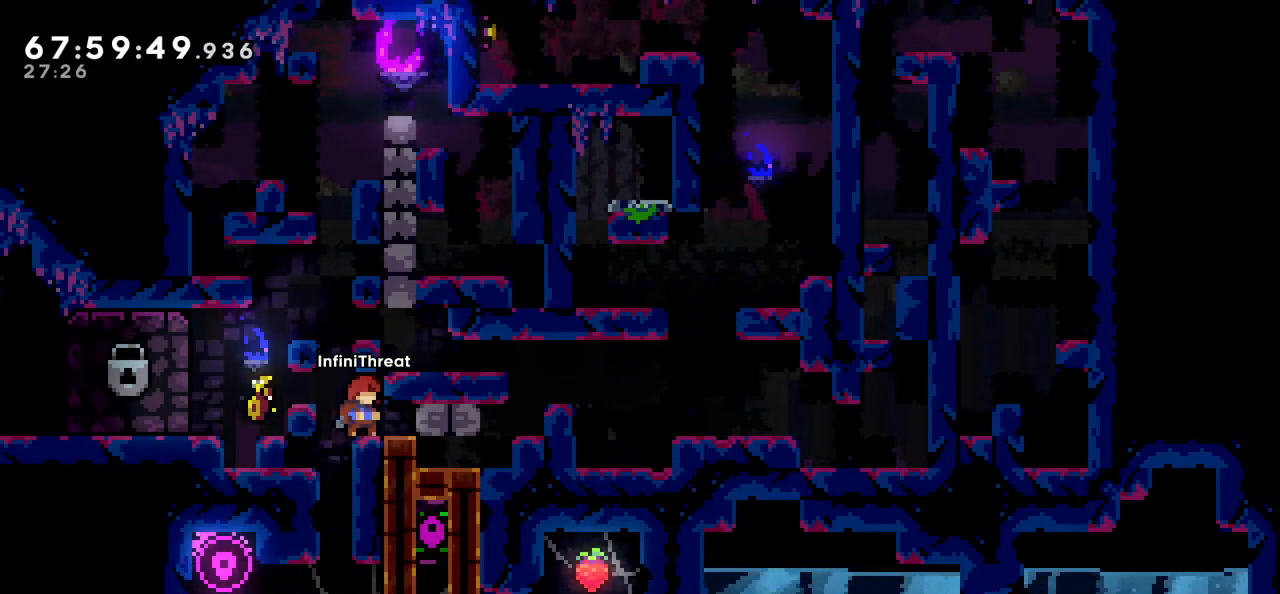
{"keys": [], "events": []}
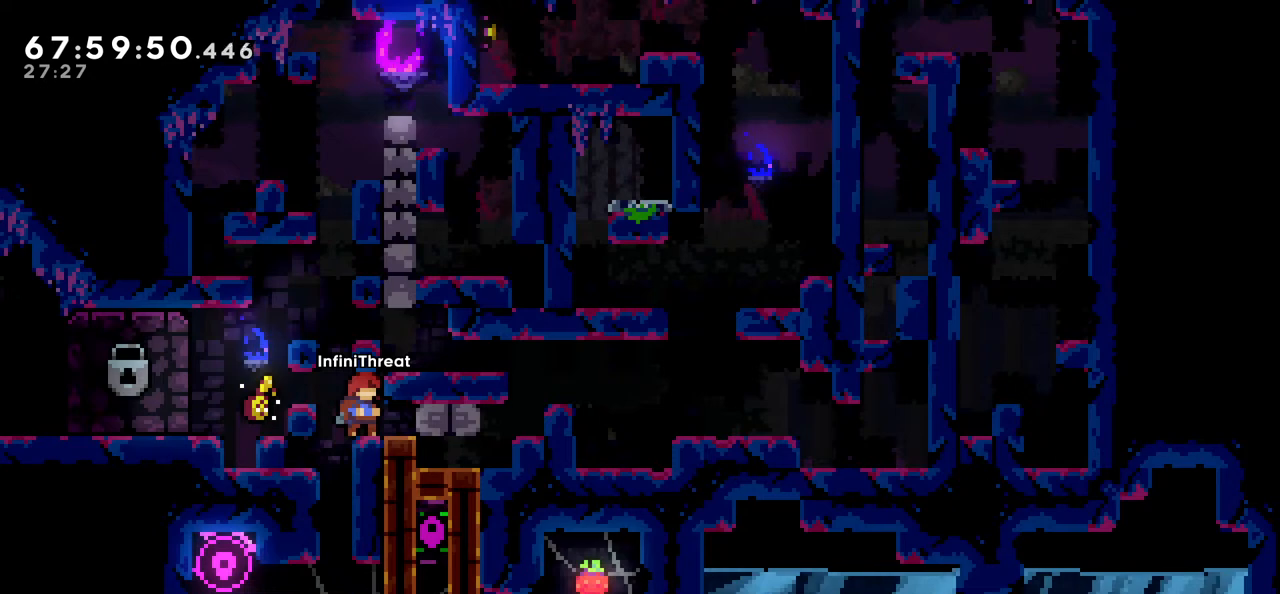
{"keys": [], "events": []}
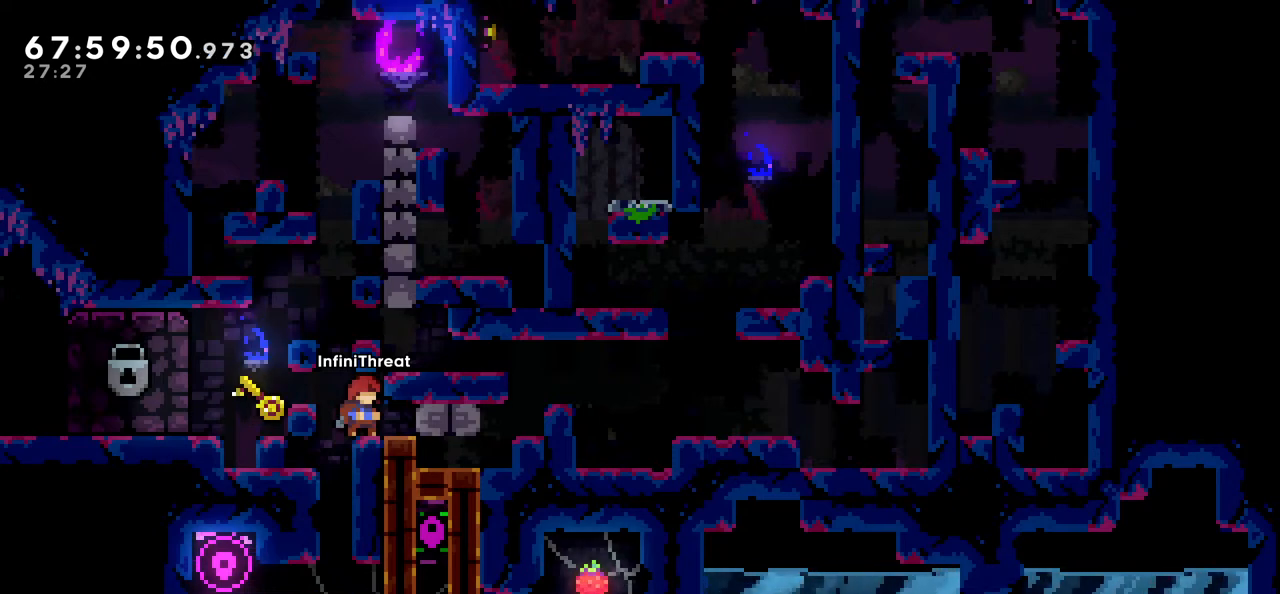
{"keys": [], "events": []}
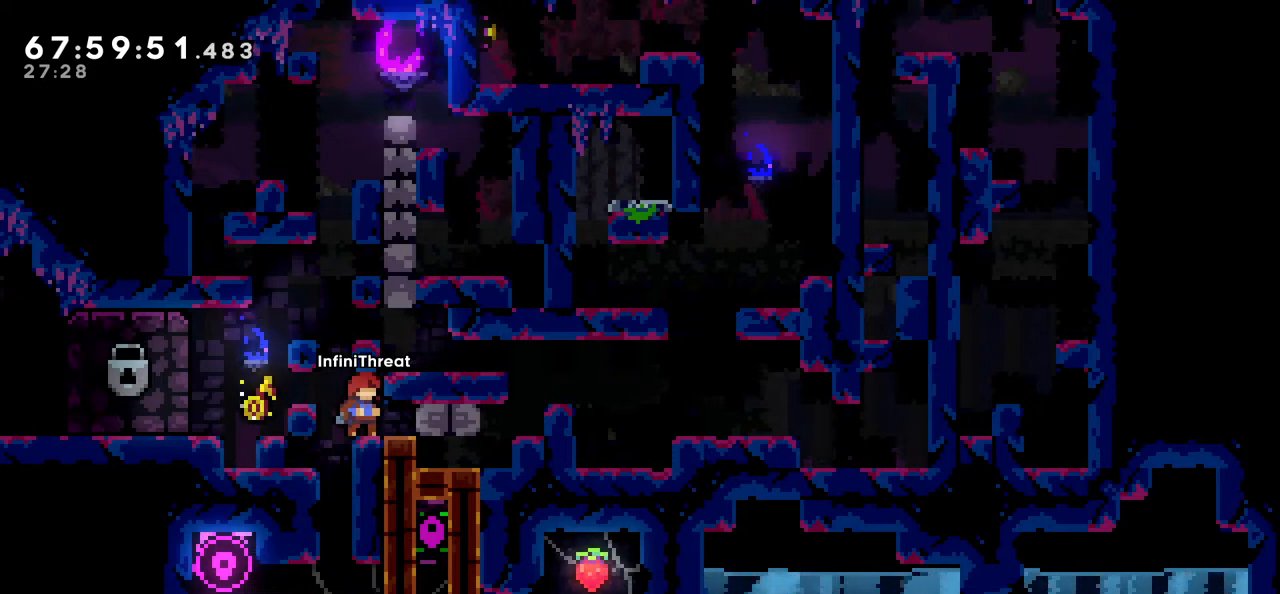
{"keys": [], "events": []}
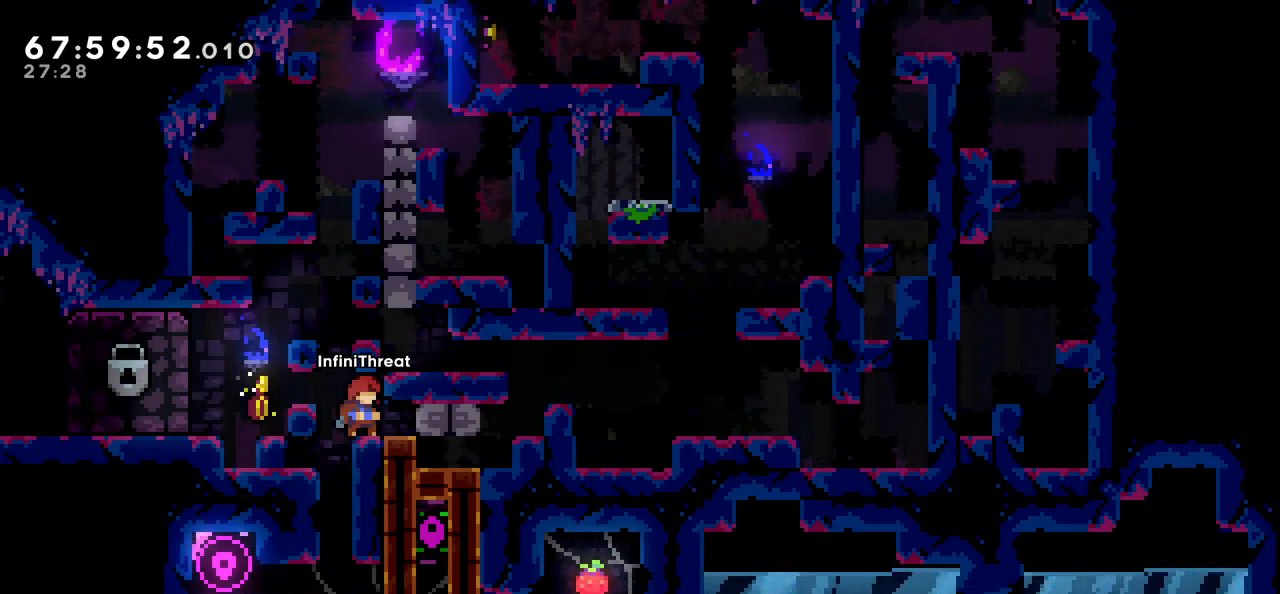
{"keys": ["jump", "left"], "events": [[383, "left", "down"], [433, "jump", "down"]]}
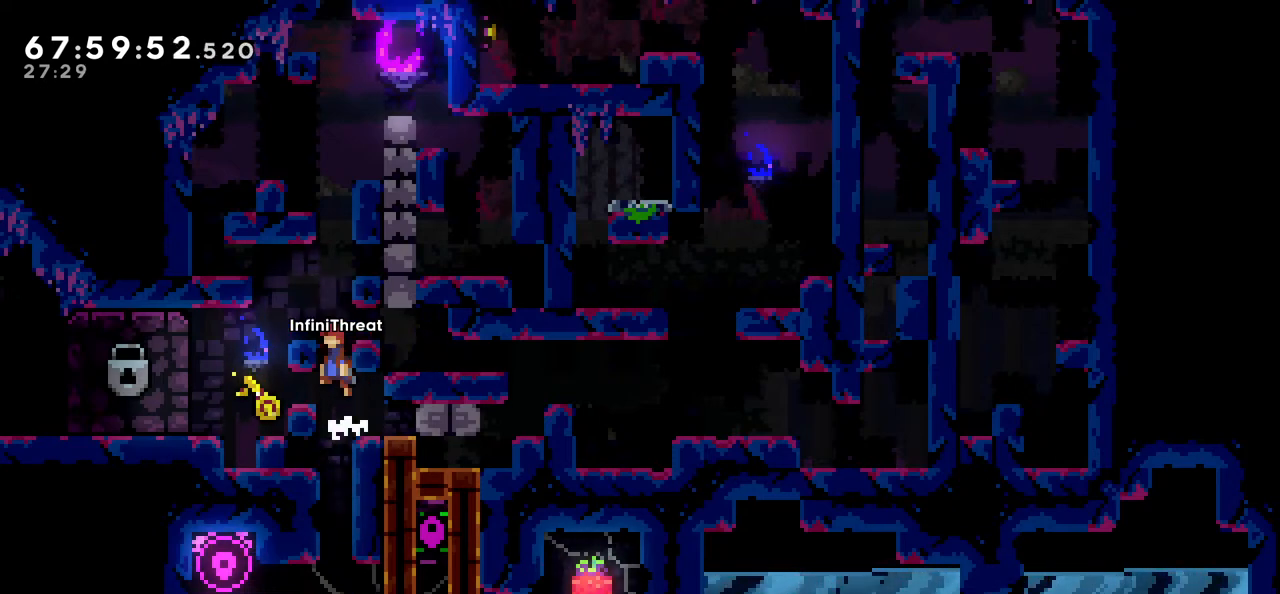
{"keys": ["grab", "right", "up"], "events": [[33, "left", "up"], [83, "right", "down"], [116, "grab", "down"], [116, "right", "up"], [166, "jump", "up"], [450, "right", "down"], [500, "up", "down"]]}
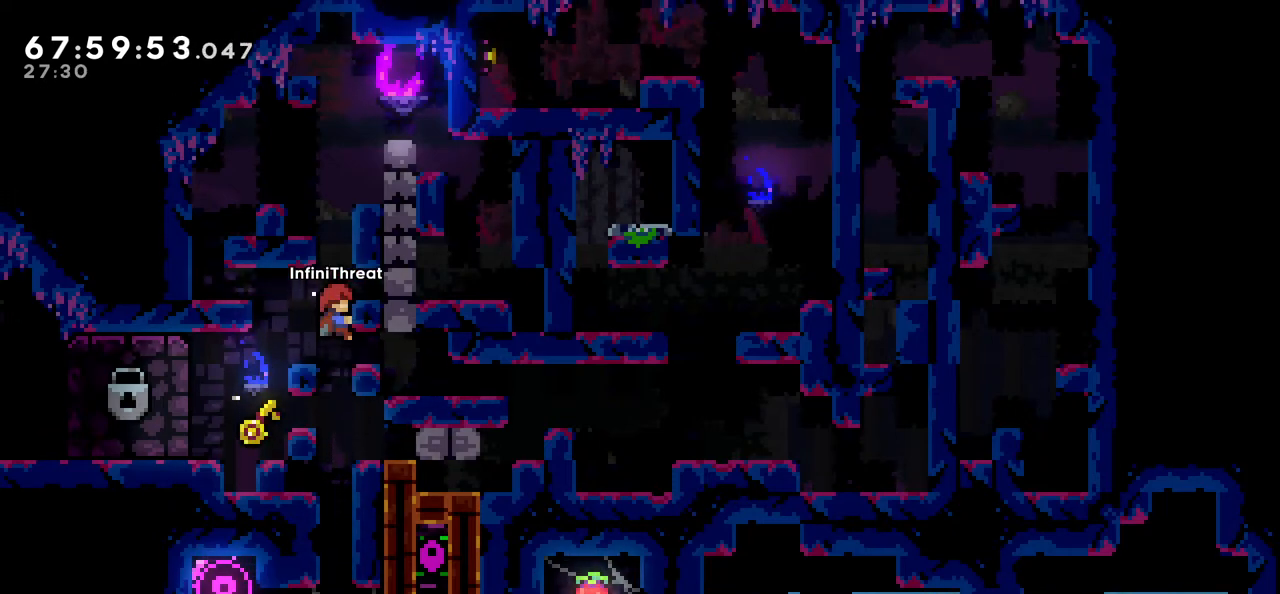
{"keys": ["grab"], "events": [[83, "right", "up"], [433, "up", "up"]]}
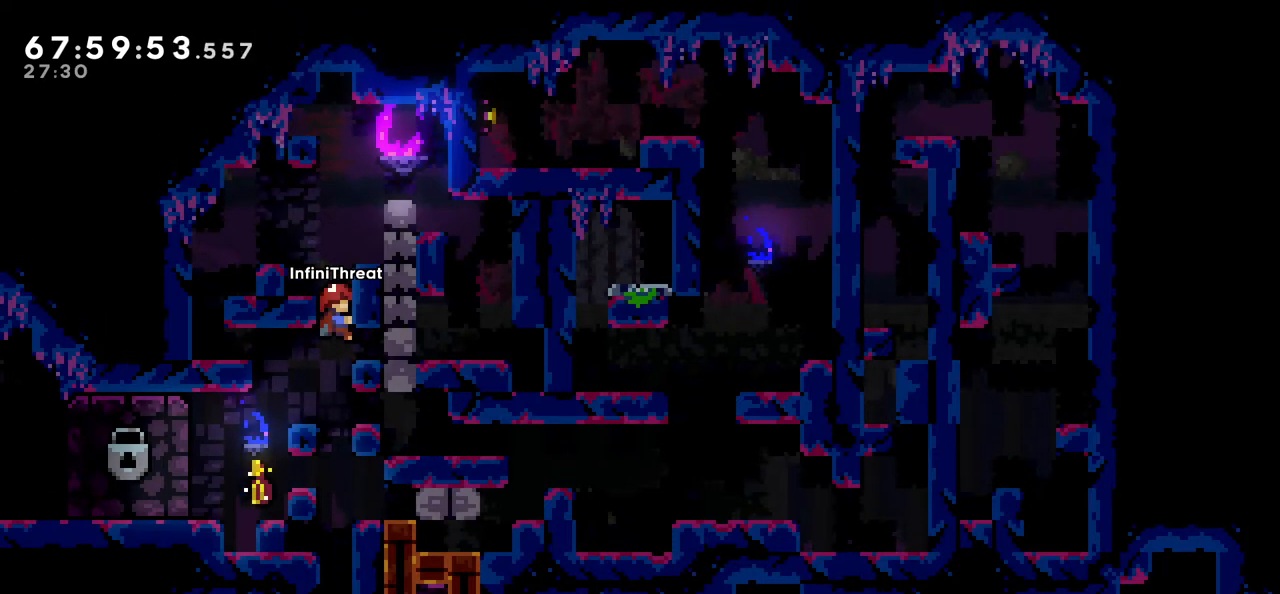
{"keys": ["grab"], "events": []}
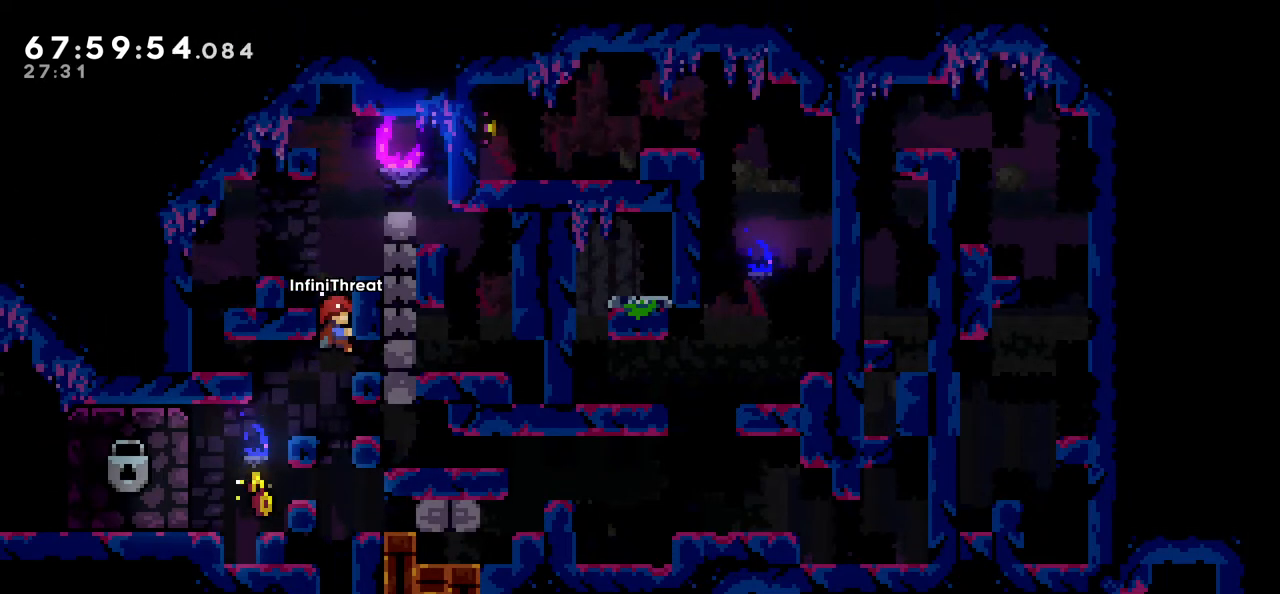
{"keys": ["grab", "right"], "events": [[316, "grab", "up"], [450, "right", "down"], [500, "grab", "down"]]}